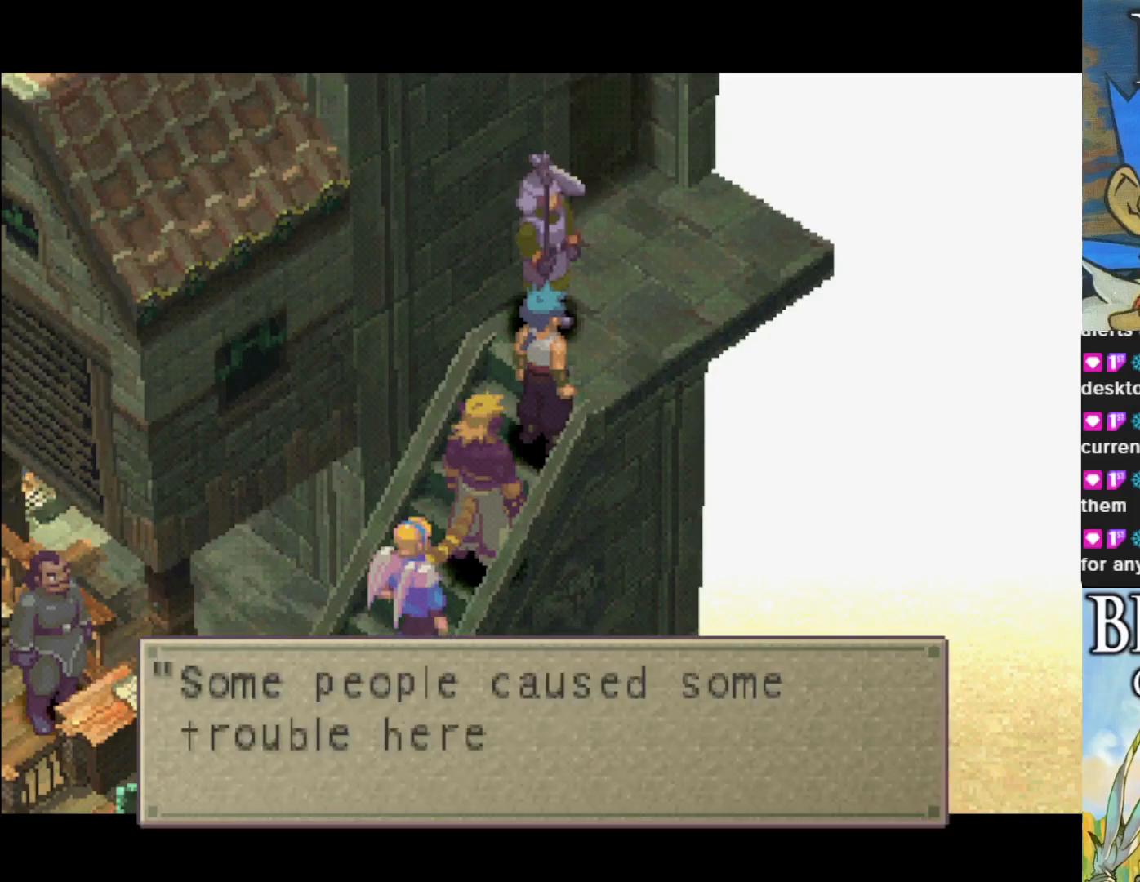
Gameplay with a controller (PlayStation layout); each line is a JSON object with the inputs held at the frame after it. "events" lists button and stick changes between this image and that frame as [ms after this image, input, new state], when the widget could be followed in between. Not read: right_stick.
{"buttons": [], "left_stick": "center", "events": []}
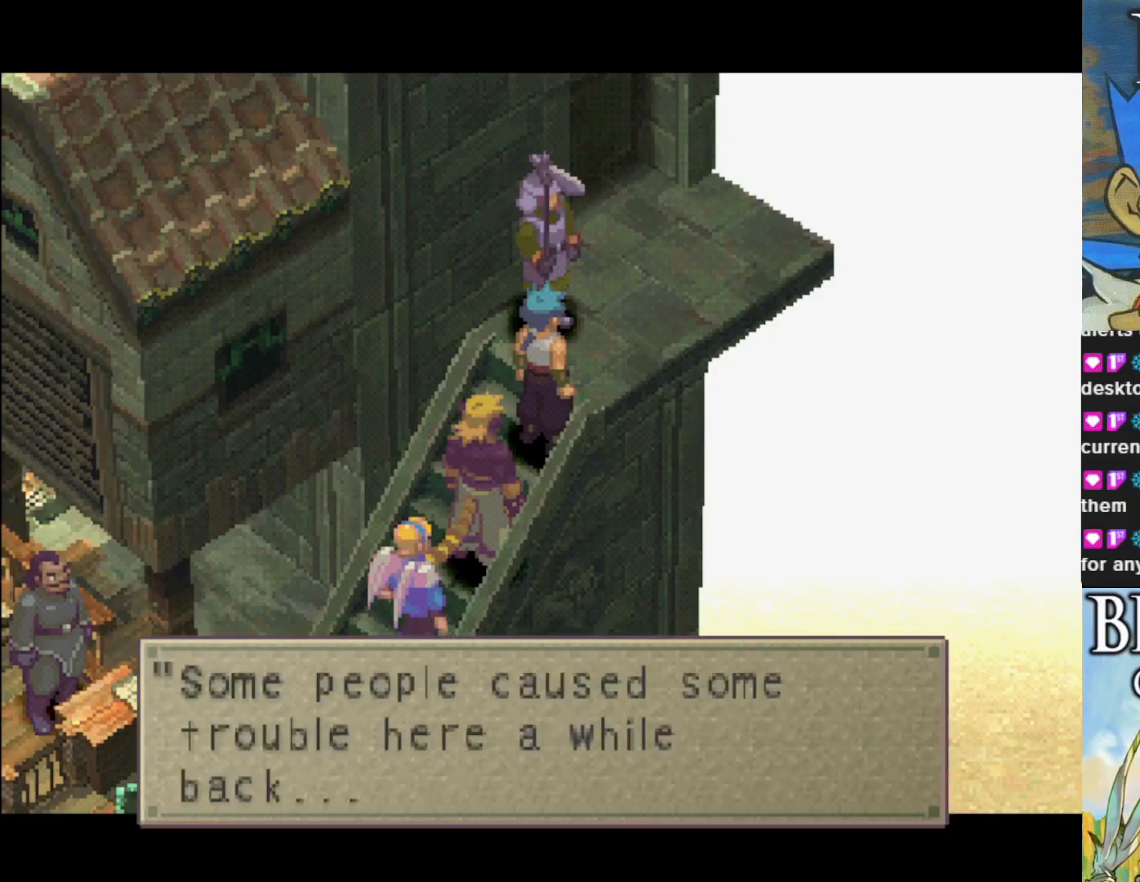
{"buttons": [], "left_stick": "center", "events": []}
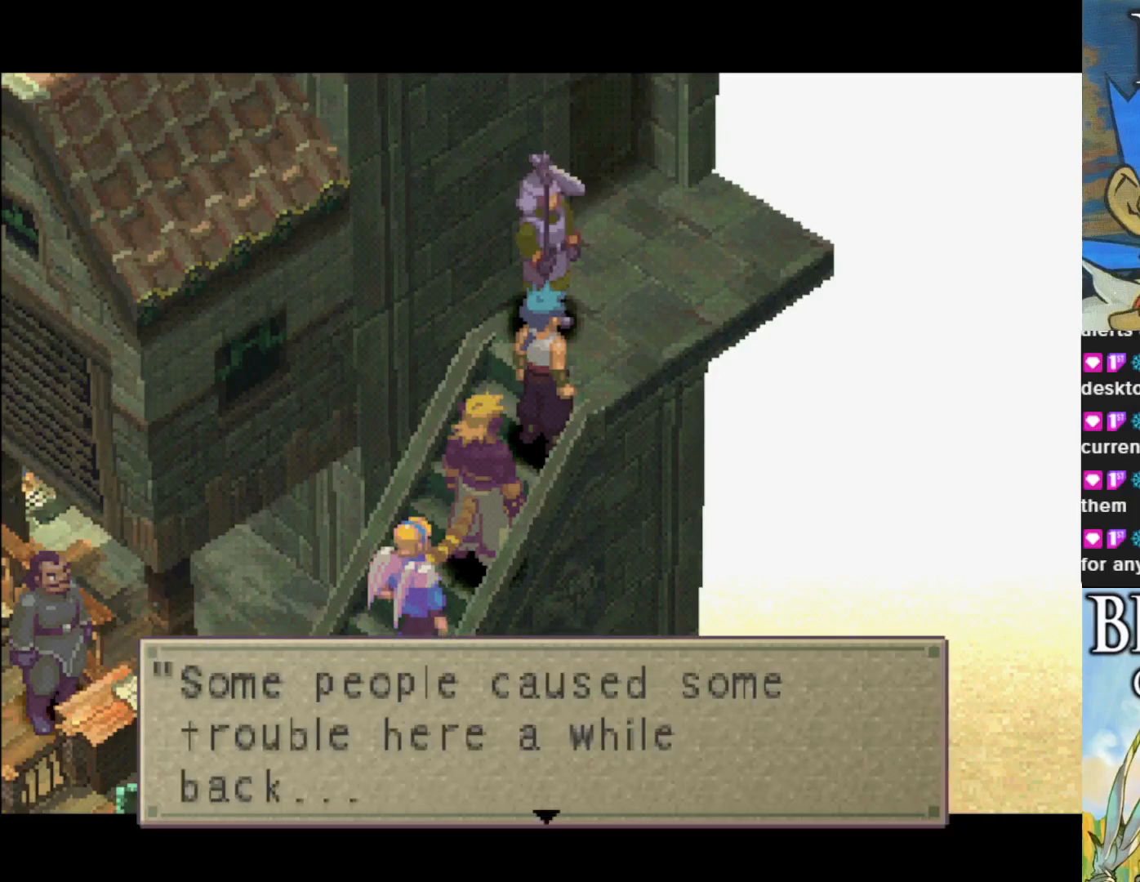
{"buttons": [], "left_stick": "center", "events": [[167, "CROSS", "down"], [317, "CROSS", "up"]]}
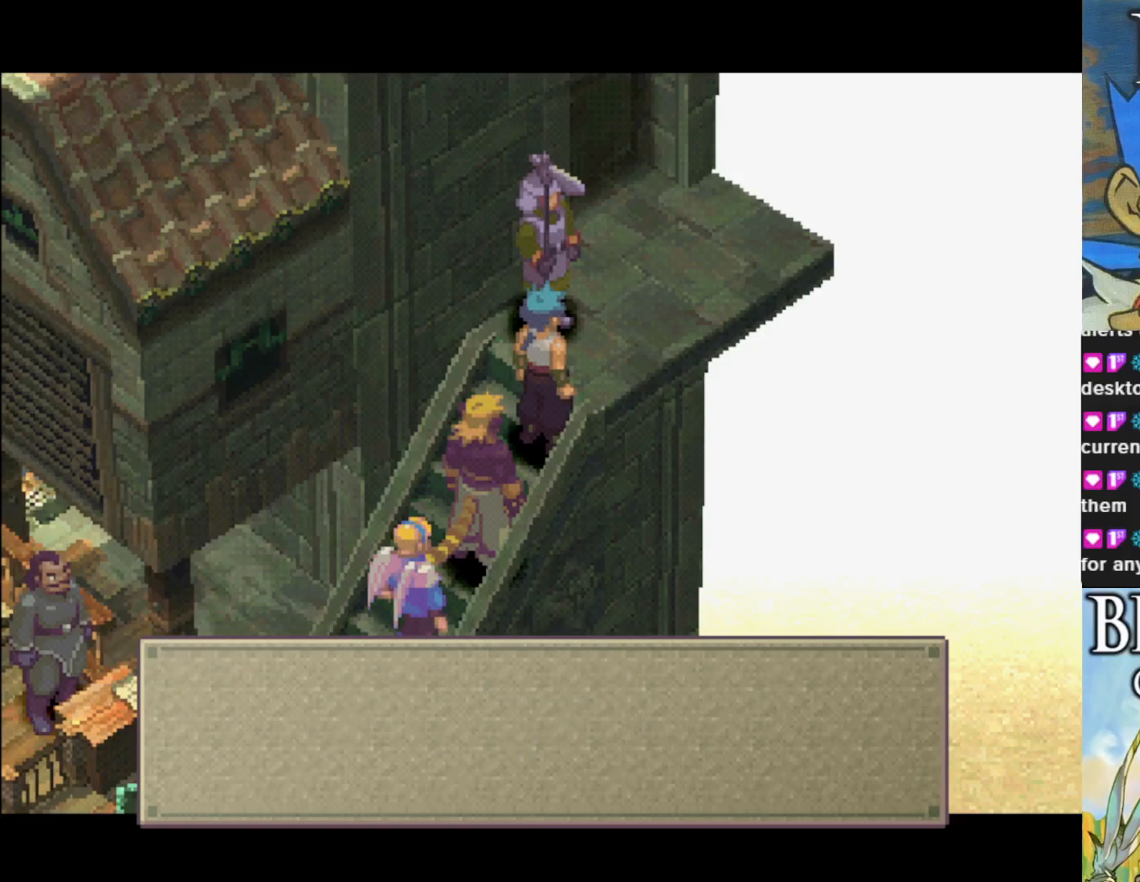
{"buttons": [], "left_stick": "center", "events": [[200, "CROSS", "down"], [333, "CROSS", "up"]]}
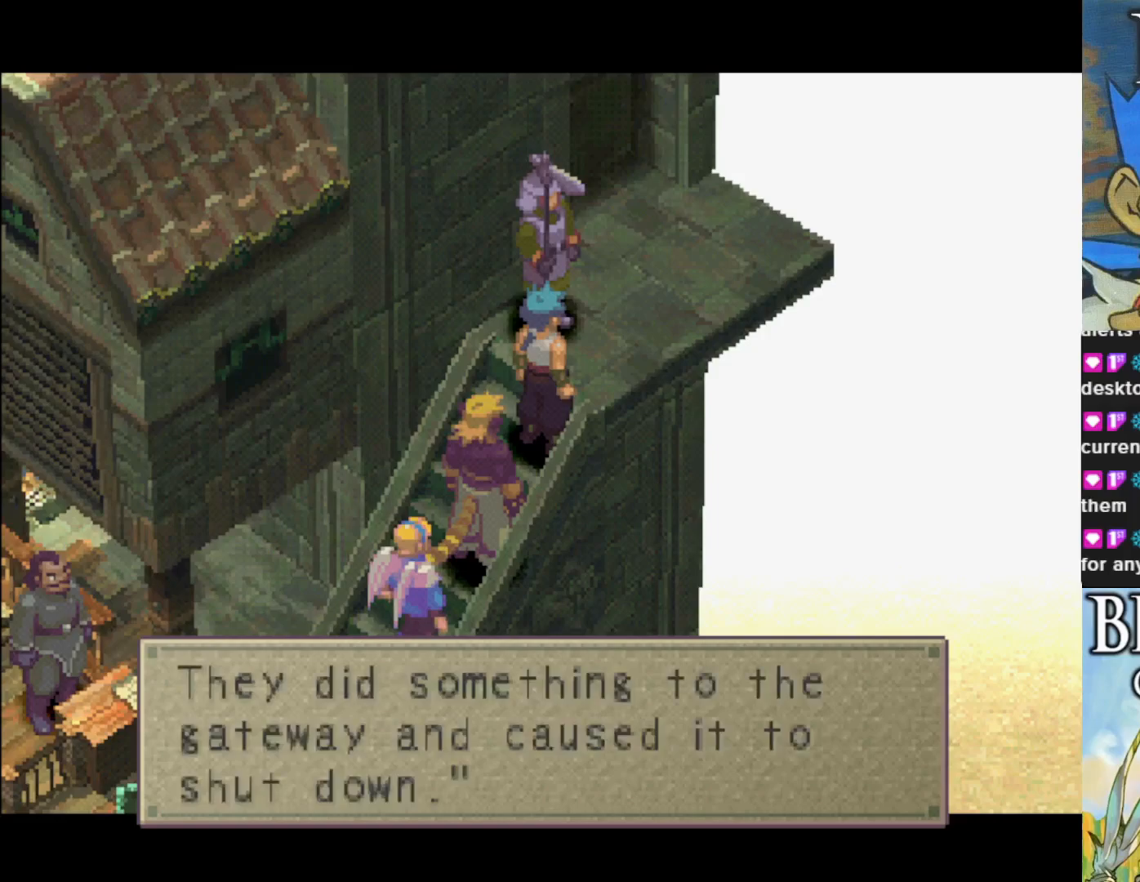
{"buttons": [], "left_stick": "center", "events": []}
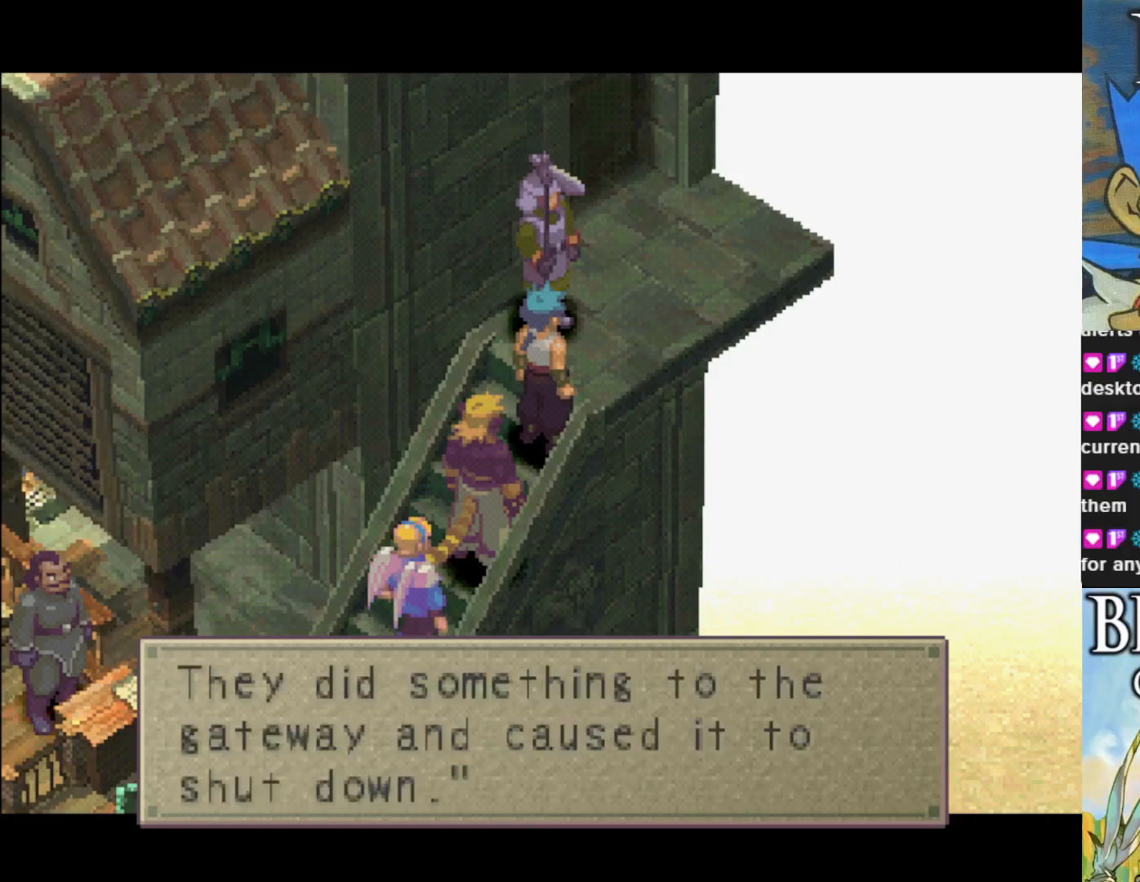
{"buttons": [], "left_stick": "center", "events": []}
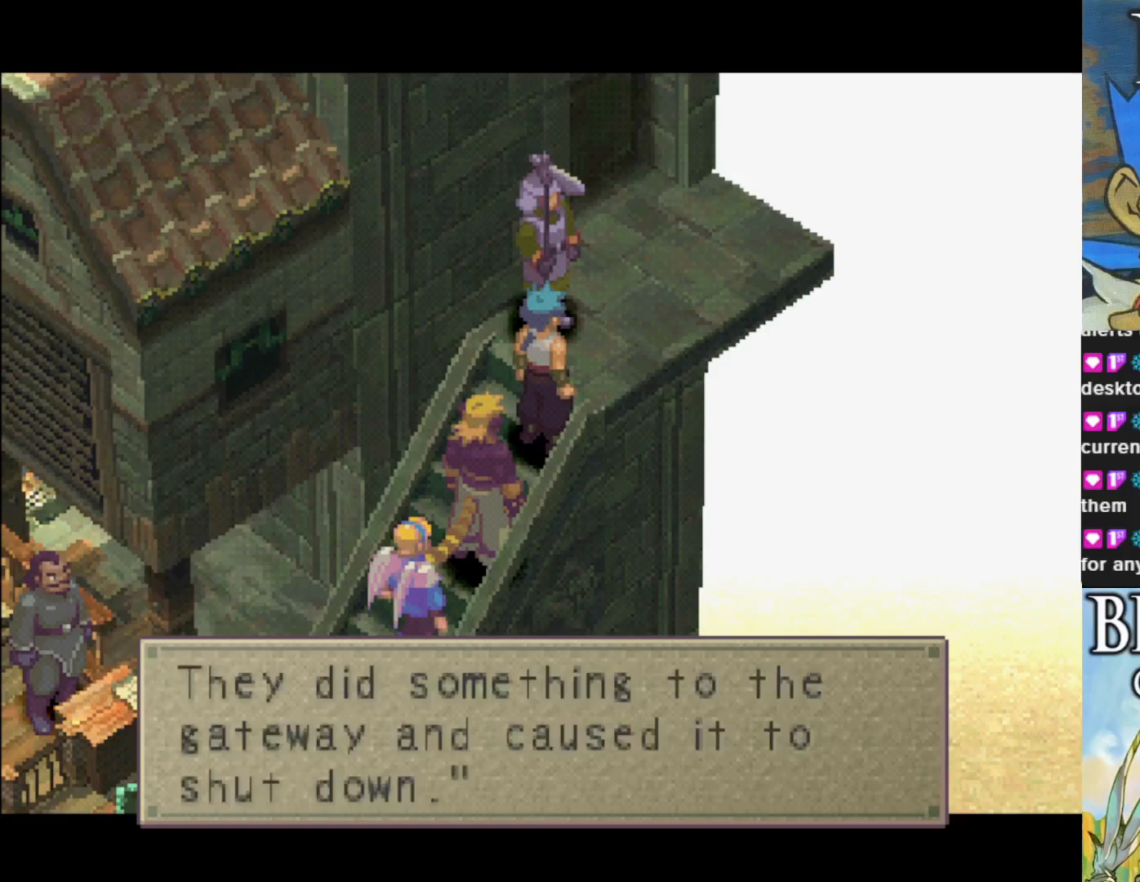
{"buttons": [], "left_stick": "center", "events": []}
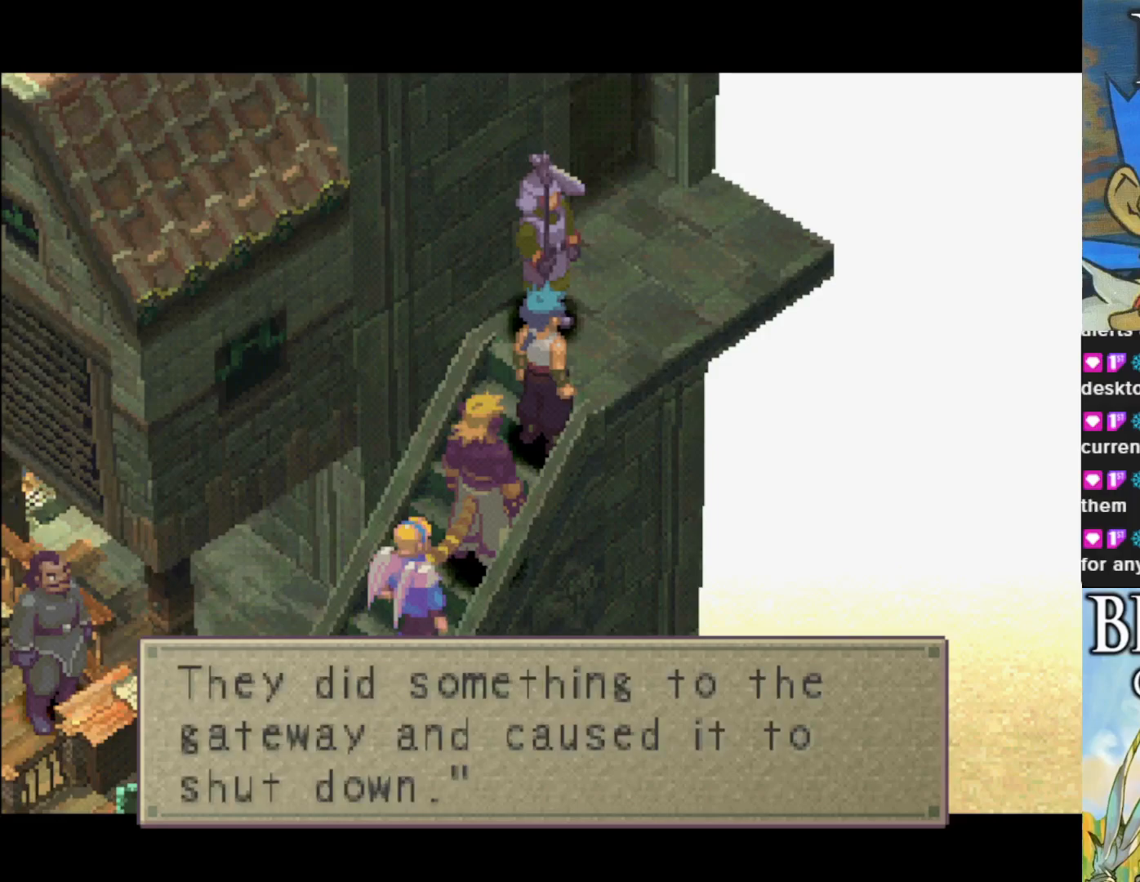
{"buttons": [], "left_stick": "center", "events": []}
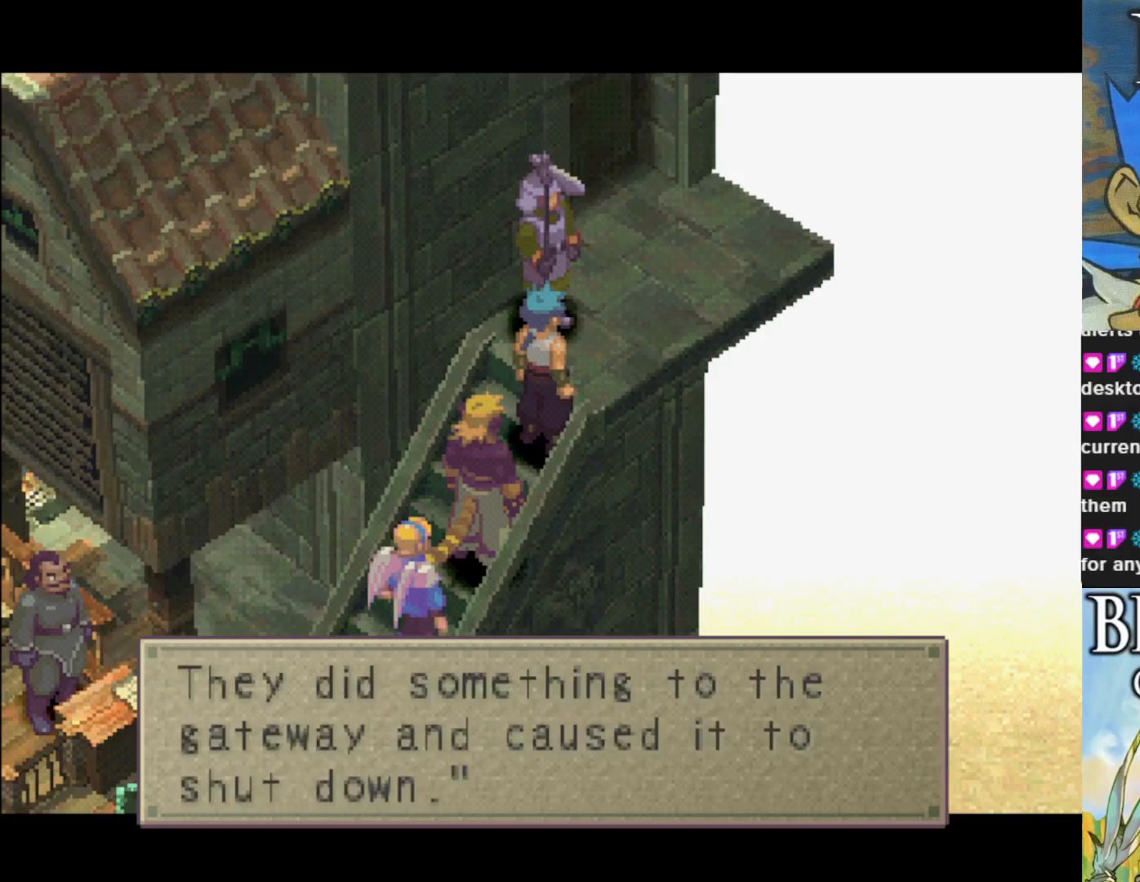
{"buttons": ["CROSS"], "left_stick": "center", "events": [[483, "CROSS", "down"]]}
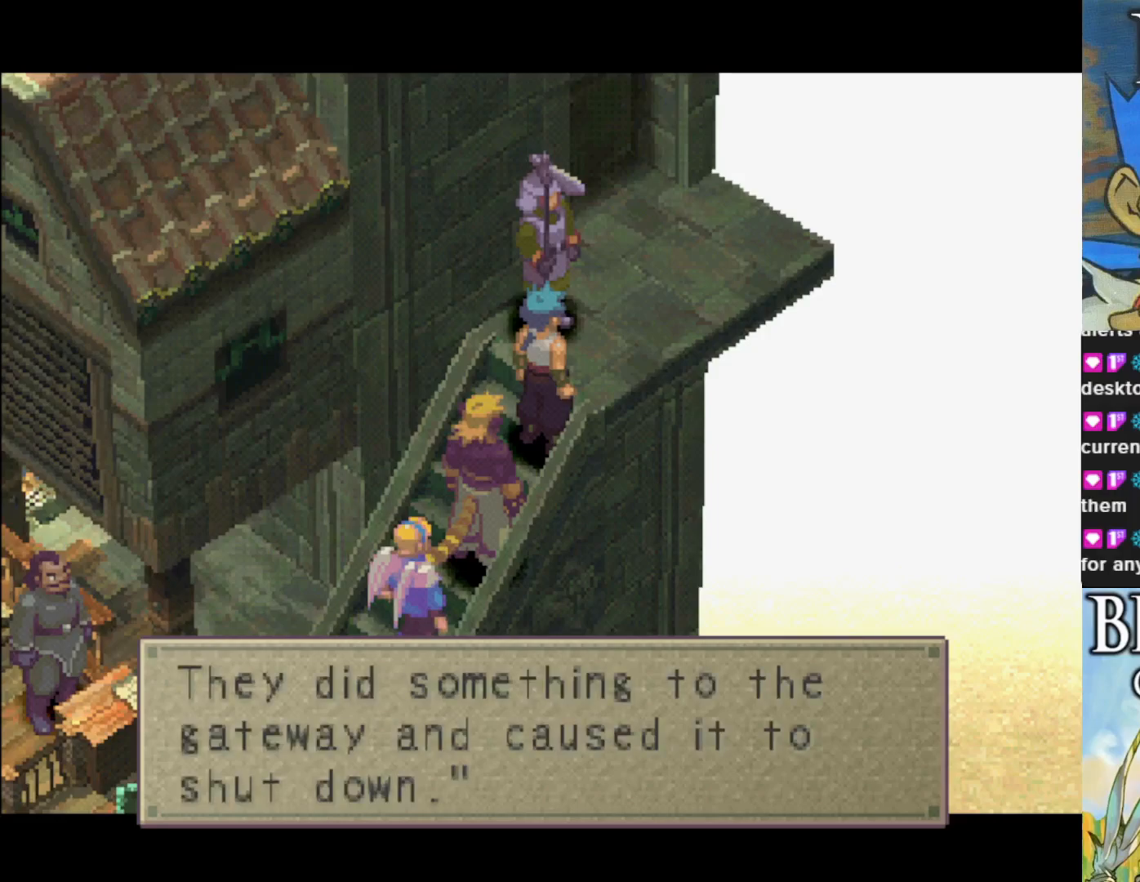
{"buttons": [], "left_stick": "center", "events": [[117, "CROSS", "up"]]}
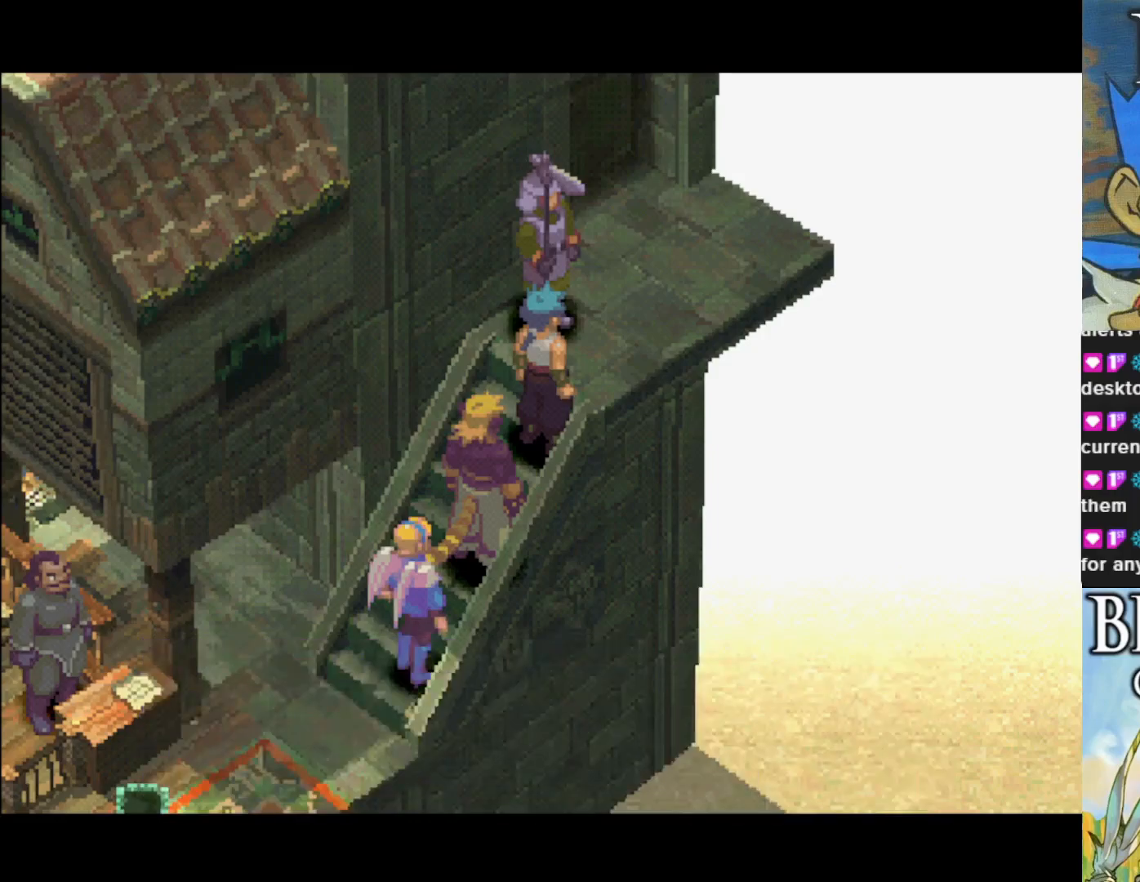
{"buttons": [], "left_stick": "center", "events": []}
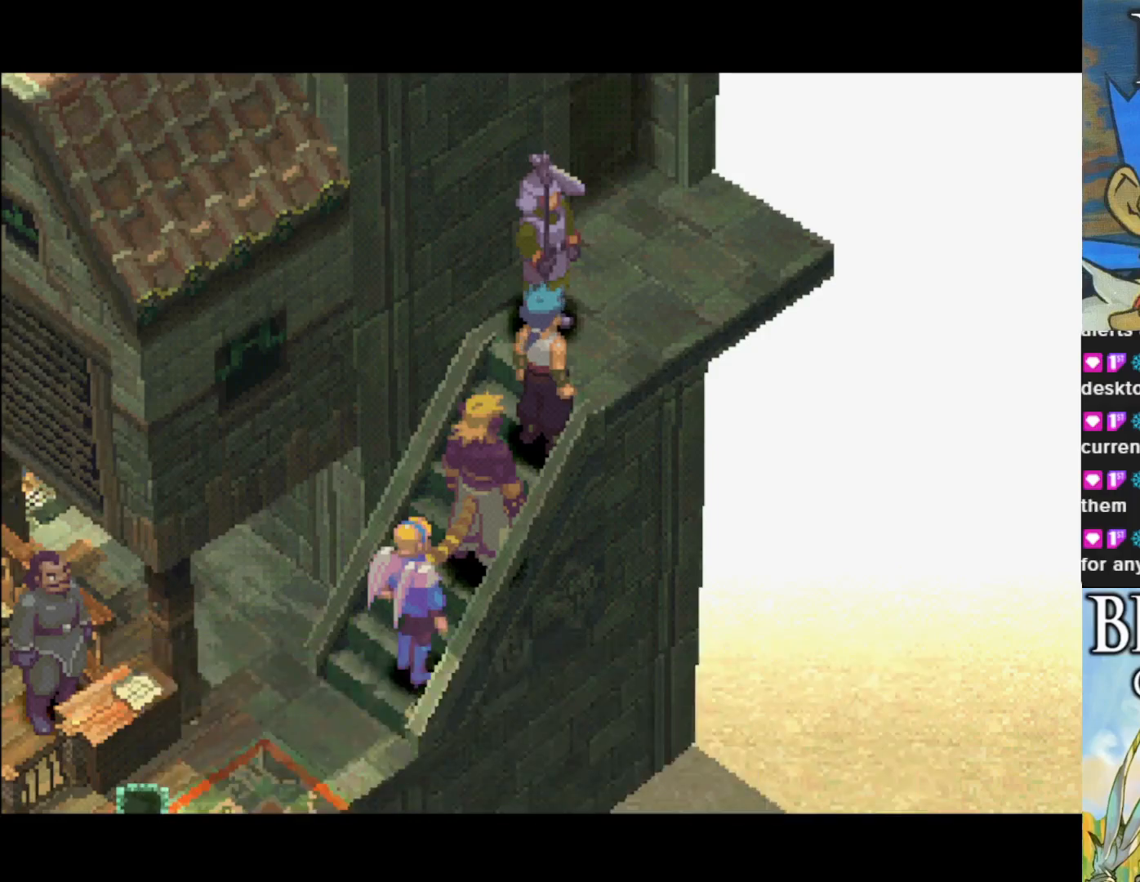
{"buttons": [], "left_stick": "center", "events": []}
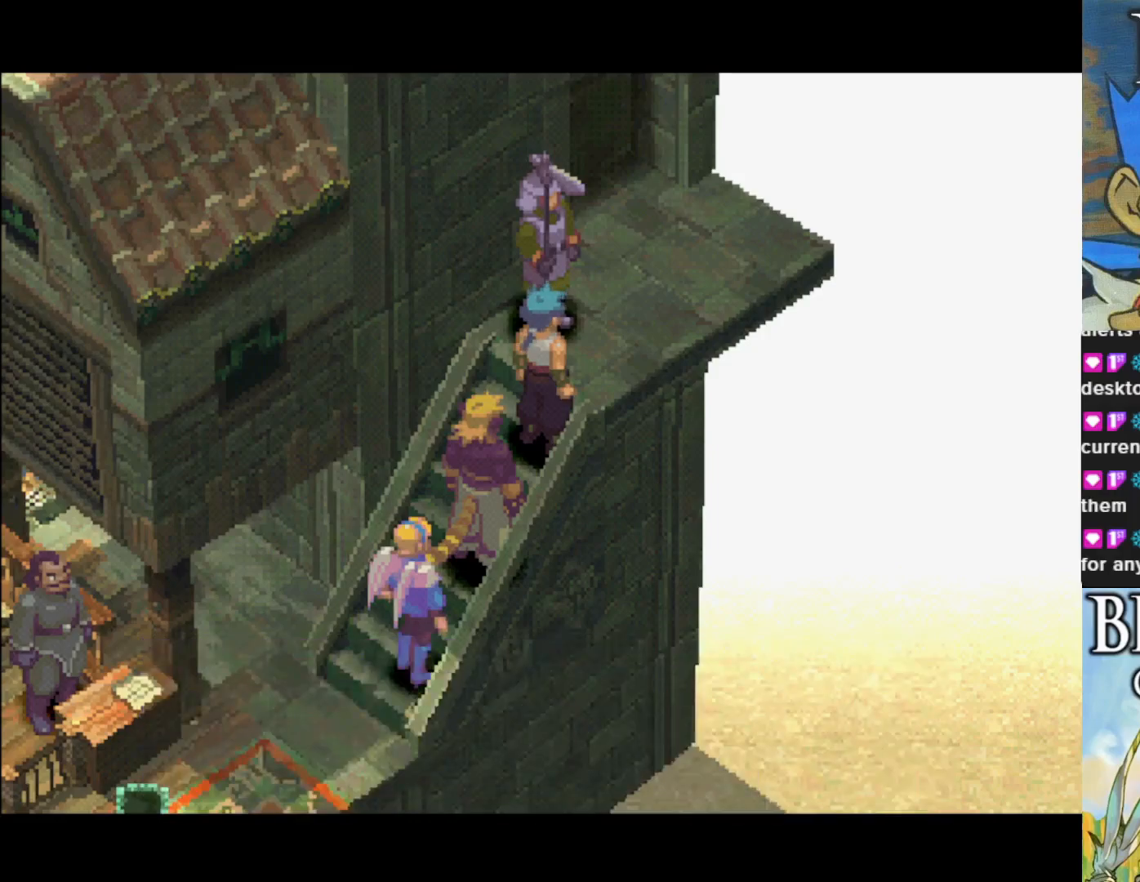
{"buttons": [], "left_stick": "center", "events": []}
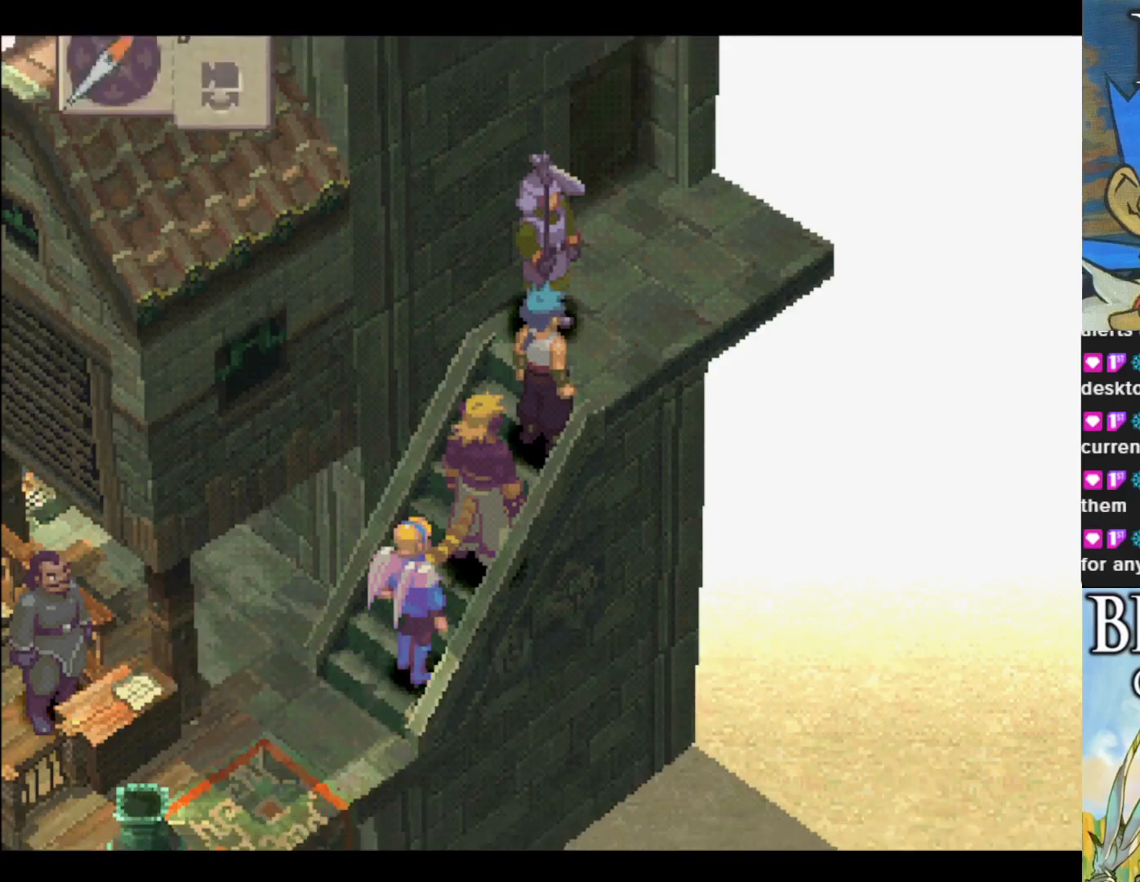
{"buttons": [], "left_stick": "center", "events": []}
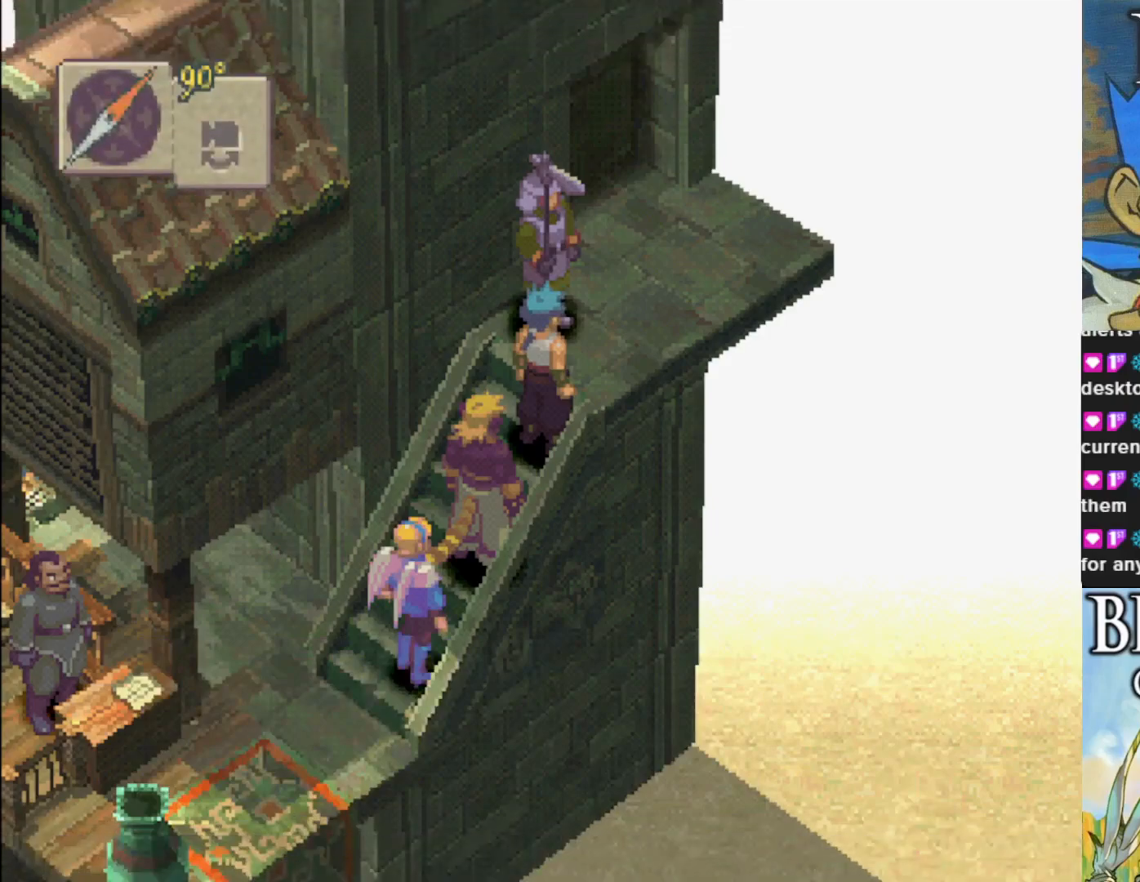
{"buttons": ["CIRCLE"], "left_stick": "up-right", "events": [[200, "left_stick", "up-right"], [233, "CIRCLE", "down"]]}
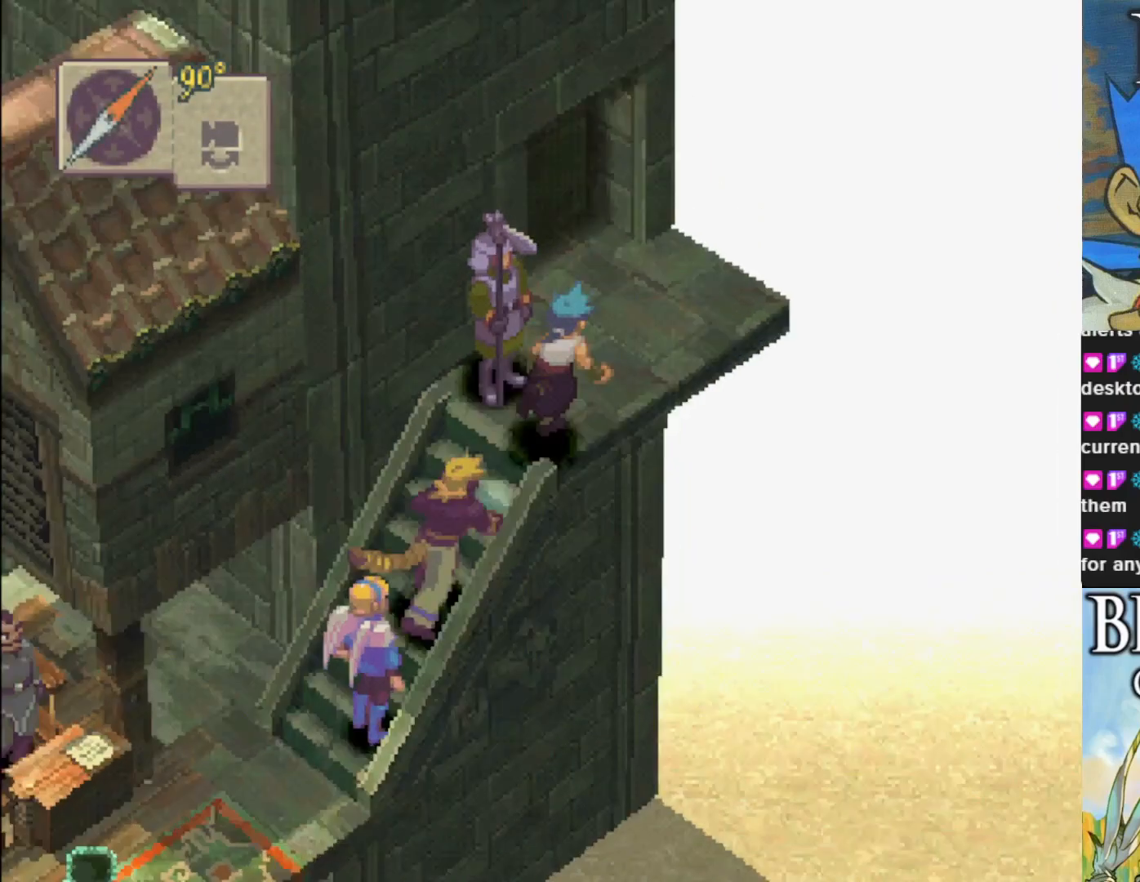
{"buttons": ["CIRCLE"], "left_stick": "up-left", "events": [[167, "left_stick", "up"], [283, "left_stick", "up-left"]]}
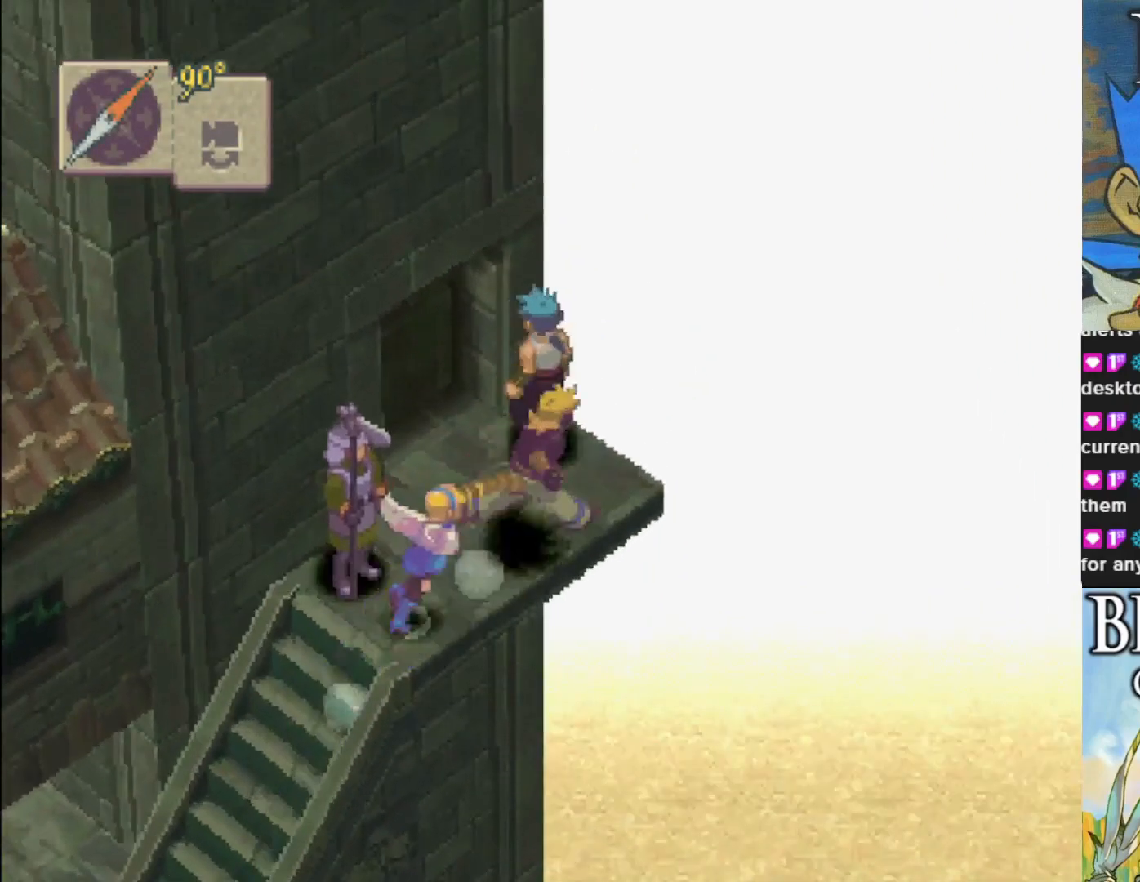
{"buttons": [], "left_stick": "center", "events": [[200, "left_stick", "left"], [217, "CIRCLE", "up"], [300, "left_stick", "center"]]}